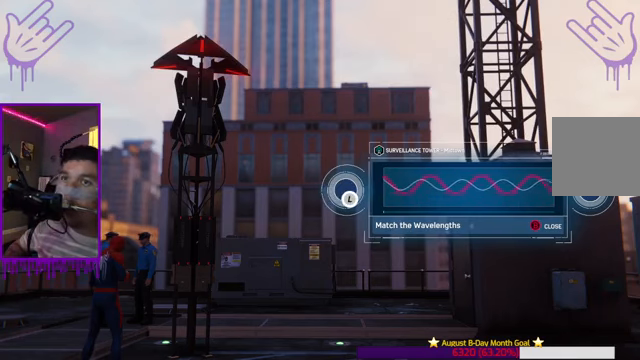
Gameplay with a controller (Xbox layout); each line is a JSON object with the inputs held at the frame after it. "events" lists button and stick changes between this image and that frame as [ms after this image, input, new state], when the widget could be followed in between. Not read: L3 R3.
{"buttons": [], "left_stick": "center", "right_stick": "center", "events": []}
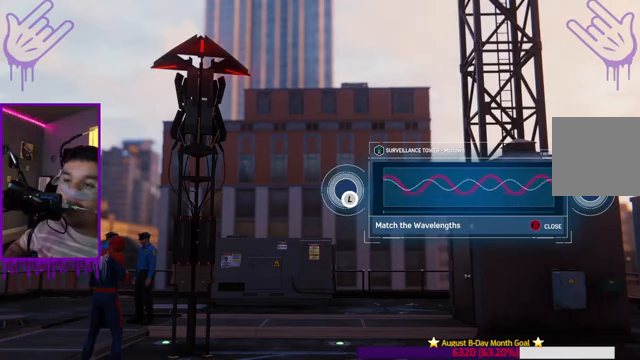
{"buttons": [], "left_stick": "center", "right_stick": "center", "events": []}
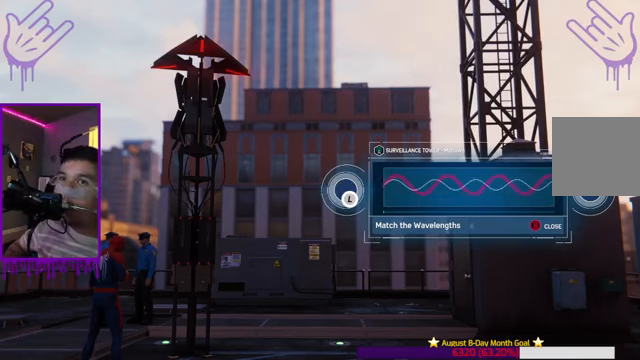
{"buttons": [], "left_stick": "center", "right_stick": "right", "events": [[334, "right_stick", "right"]]}
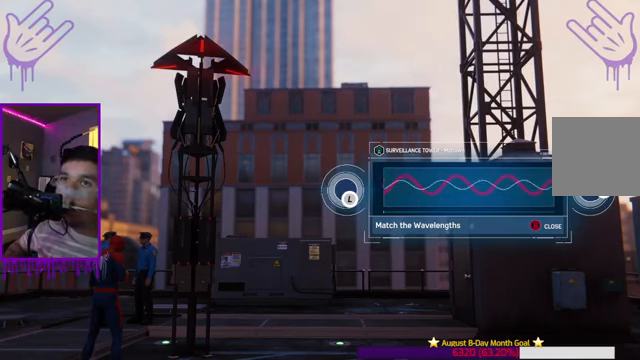
{"buttons": [], "left_stick": "center", "right_stick": "center", "events": [[233, "right_stick", "down-right"], [433, "right_stick", "center"]]}
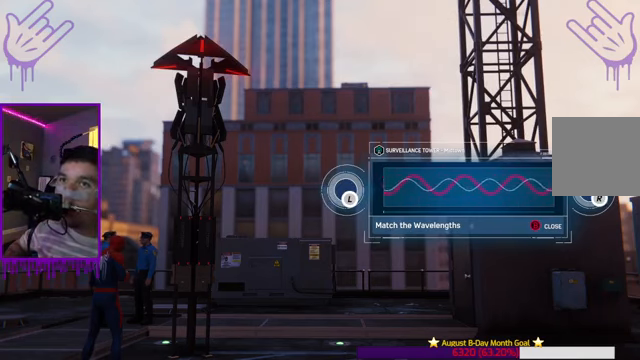
{"buttons": [], "left_stick": "center", "right_stick": "center", "events": [[367, "right_stick", "right"], [468, "right_stick", "center"]]}
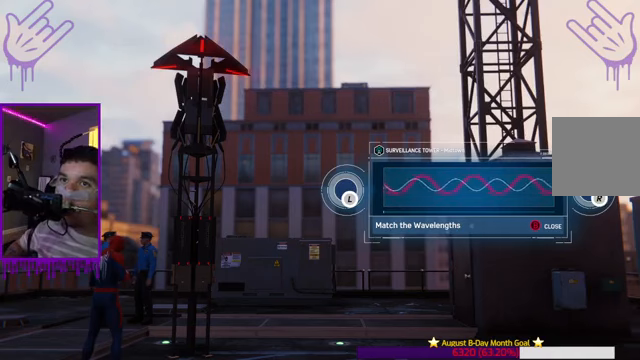
{"buttons": [], "left_stick": "center", "right_stick": "down-left", "events": [[234, "right_stick", "down-left"]]}
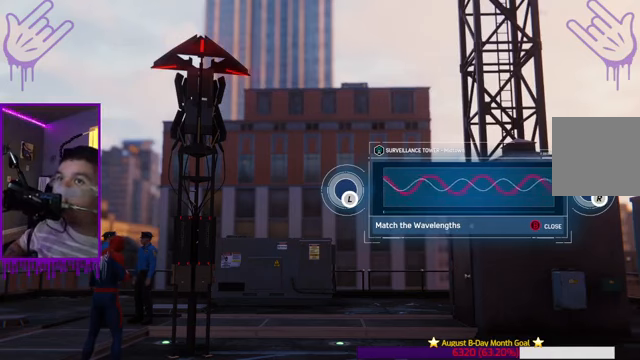
{"buttons": [], "left_stick": "center", "right_stick": "up-left", "events": [[67, "right_stick", "up-left"]]}
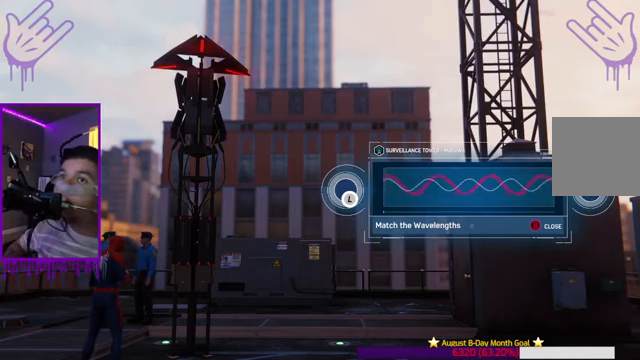
{"buttons": [], "left_stick": "center", "right_stick": "up-right", "events": [[133, "right_stick", "up"], [367, "right_stick", "up-right"]]}
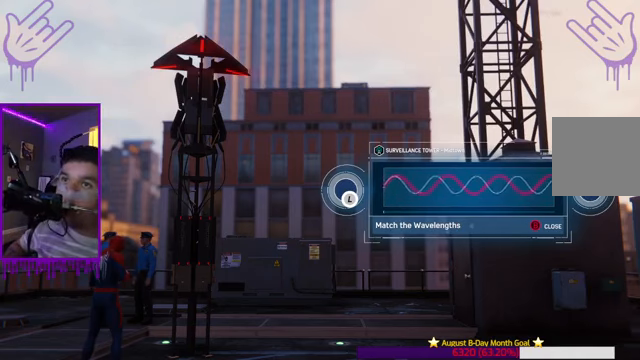
{"buttons": [], "left_stick": "center", "right_stick": "down-right", "events": [[34, "right_stick", "down-right"]]}
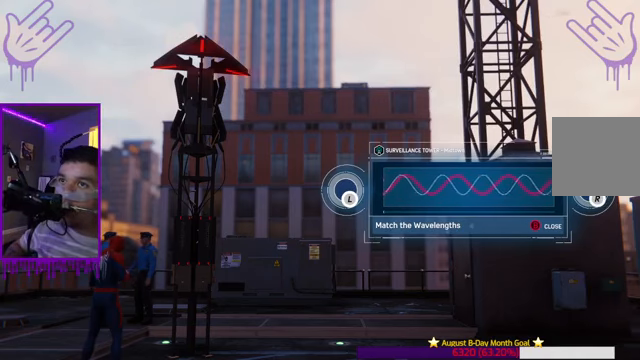
{"buttons": [], "left_stick": "center", "right_stick": "right", "events": [[67, "right_stick", "down"], [234, "right_stick", "right"]]}
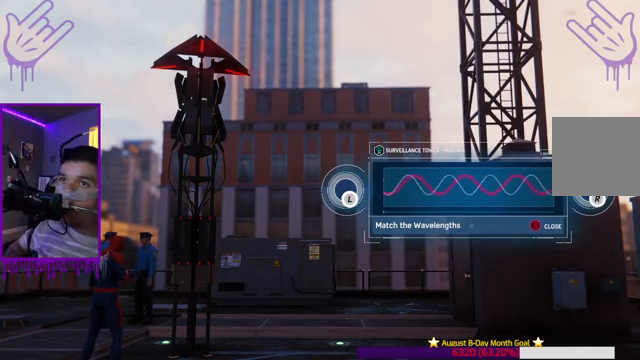
{"buttons": [], "left_stick": "center", "right_stick": "up-right", "events": [[267, "right_stick", "up-right"]]}
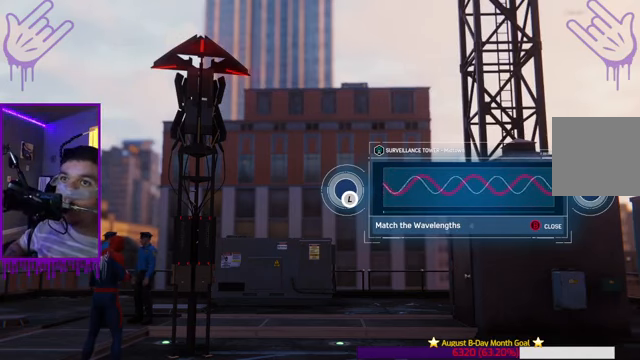
{"buttons": [], "left_stick": "center", "right_stick": "up-right", "events": []}
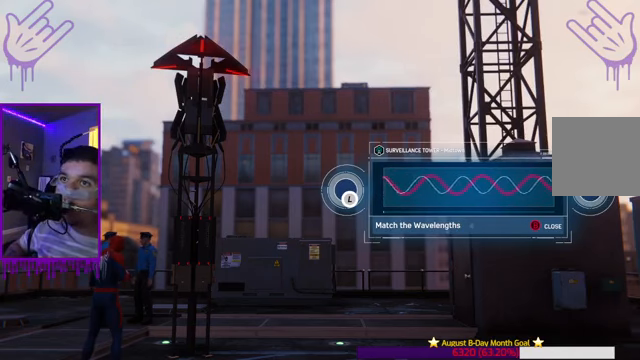
{"buttons": [], "left_stick": "center", "right_stick": "center", "events": [[501, "right_stick", "center"]]}
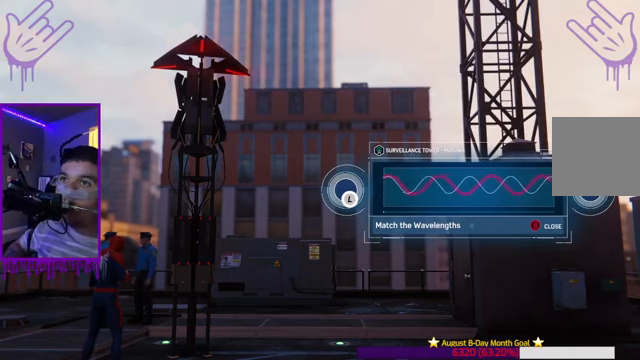
{"buttons": [], "left_stick": "center", "right_stick": "center", "events": []}
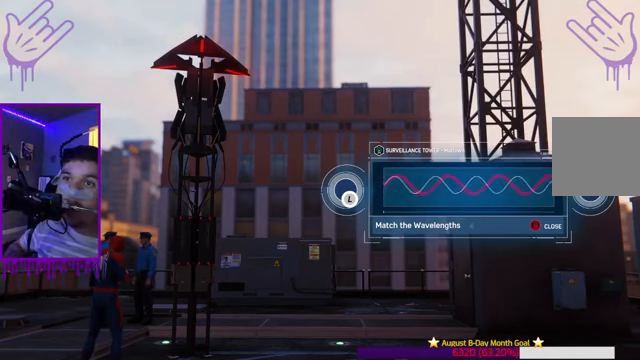
{"buttons": [], "left_stick": "center", "right_stick": "center", "events": []}
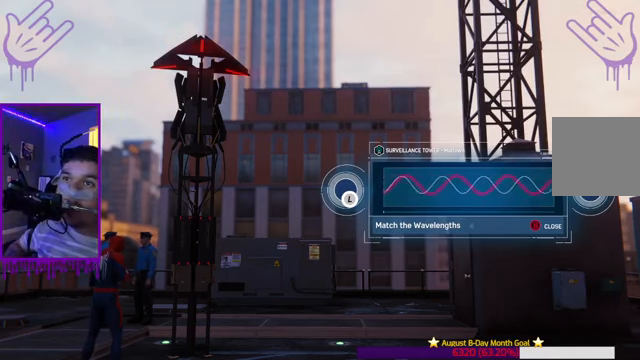
{"buttons": [], "left_stick": "center", "right_stick": "center", "events": []}
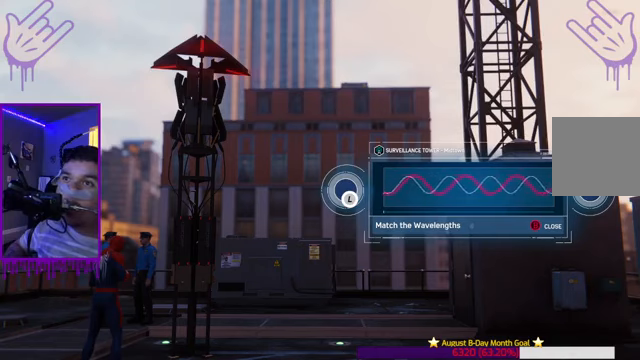
{"buttons": [], "left_stick": "center", "right_stick": "up-left", "events": [[100, "right_stick", "up-left"]]}
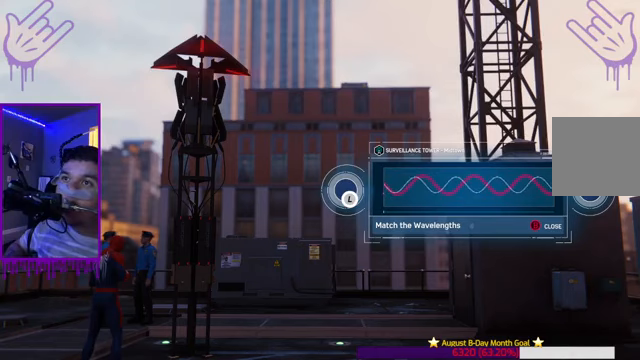
{"buttons": [], "left_stick": "center", "right_stick": "up", "events": [[501, "right_stick", "up"]]}
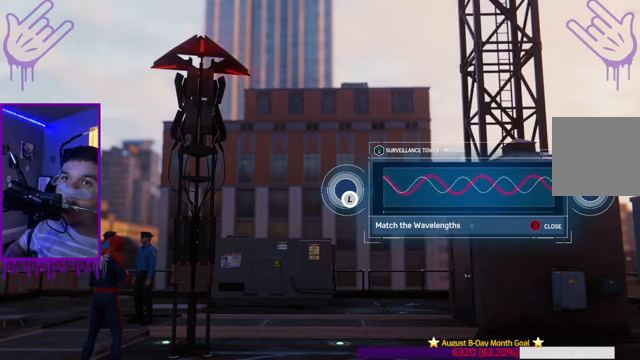
{"buttons": [], "left_stick": "center", "right_stick": "up", "events": []}
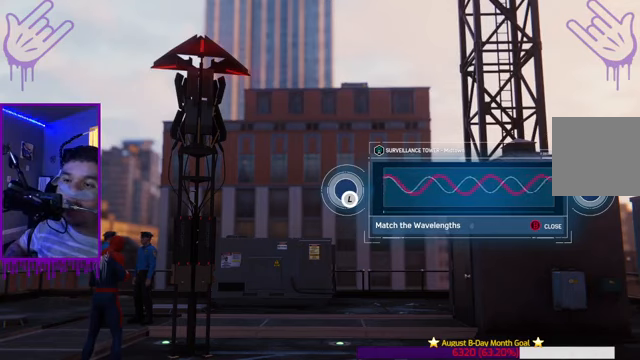
{"buttons": [], "left_stick": "up", "right_stick": "center", "events": [[367, "left_stick", "up"], [367, "right_stick", "center"]]}
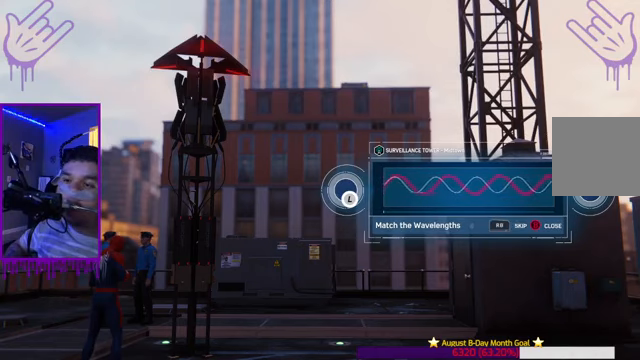
{"buttons": [], "left_stick": "up-left", "right_stick": "center", "events": [[167, "left_stick", "center"], [367, "left_stick", "up-left"]]}
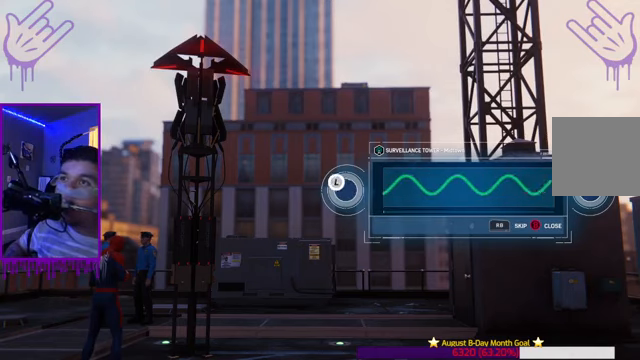
{"buttons": [], "left_stick": "up", "right_stick": "center", "events": [[500, "left_stick", "up"]]}
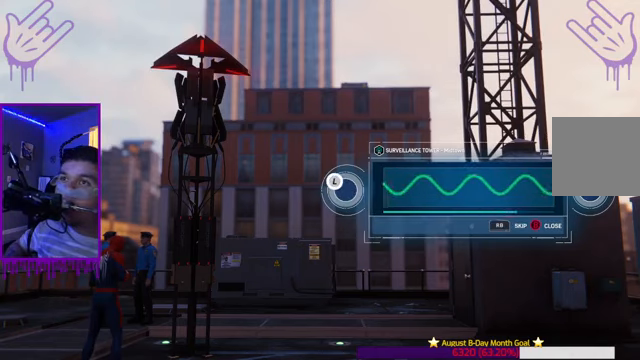
{"buttons": [], "left_stick": "center", "right_stick": "center", "events": [[434, "left_stick", "center"]]}